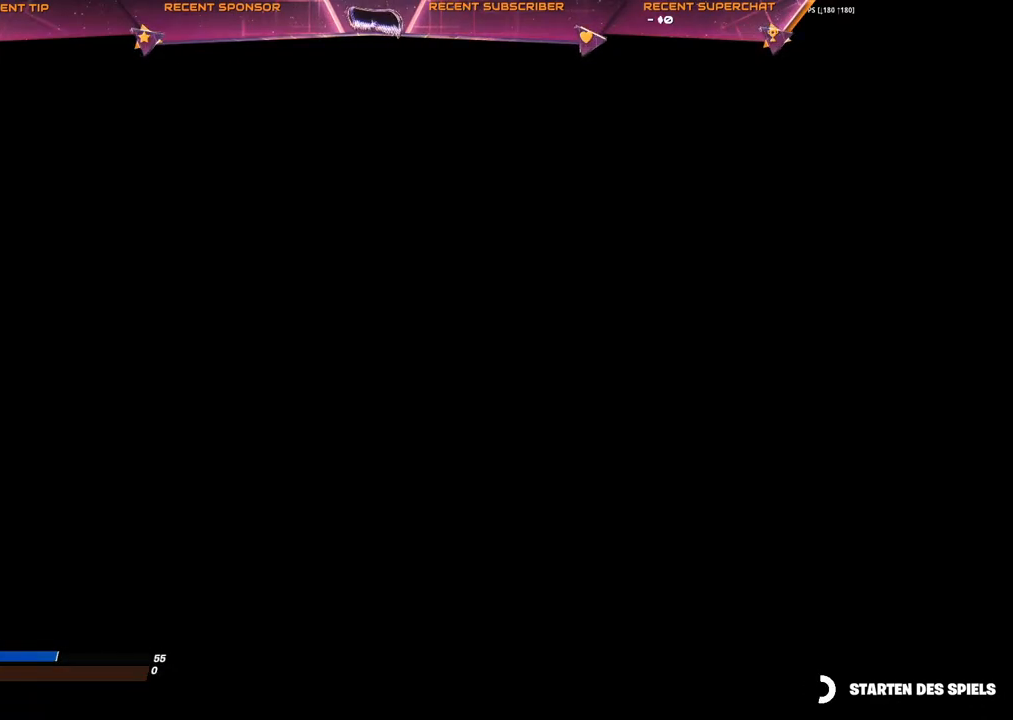
Gameplay with a controller (PlayStation layout); each line is a JSON object with the inputs held at the frame after it (dt_ms = milliseconds from this image to that frame). "events" lists button and stick changes between this image and that frame as [ms after this image, input, new state], when the widget could be followed in between. Not read: CIRCLE.
{"dt_ms": 500, "buttons": [], "left_stick": "center", "right_stick": "center", "events": [[83, "TRIANGLE", "up"], [183, "TRIANGLE", "down"], [350, "TRIANGLE", "up"]]}
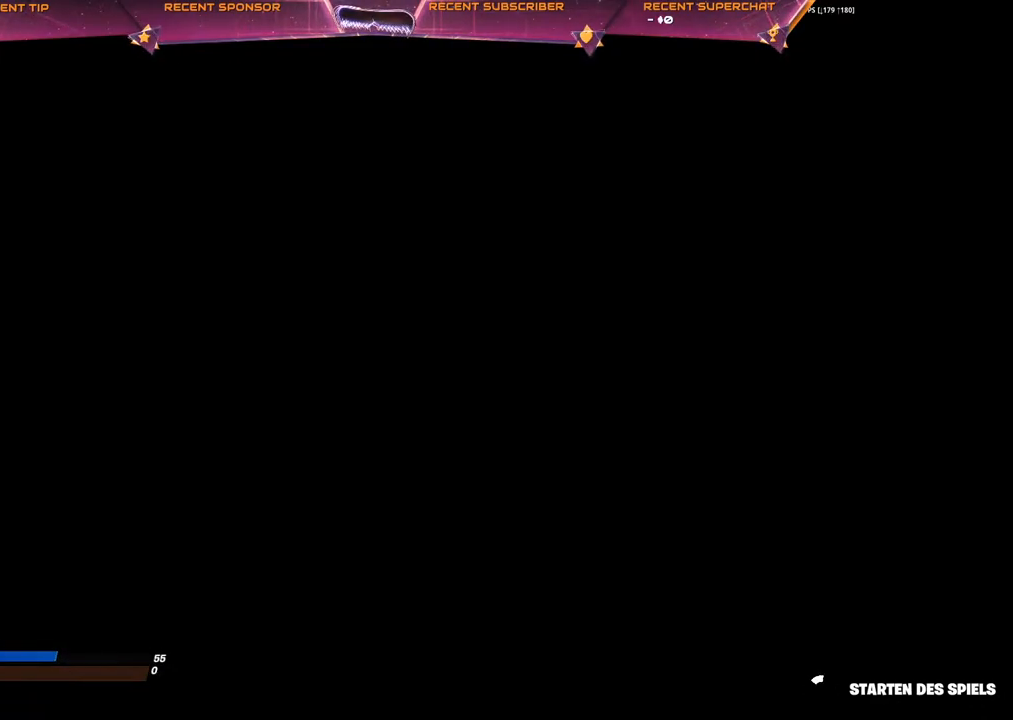
{"dt_ms": 500, "buttons": [], "left_stick": "center", "right_stick": "center", "events": []}
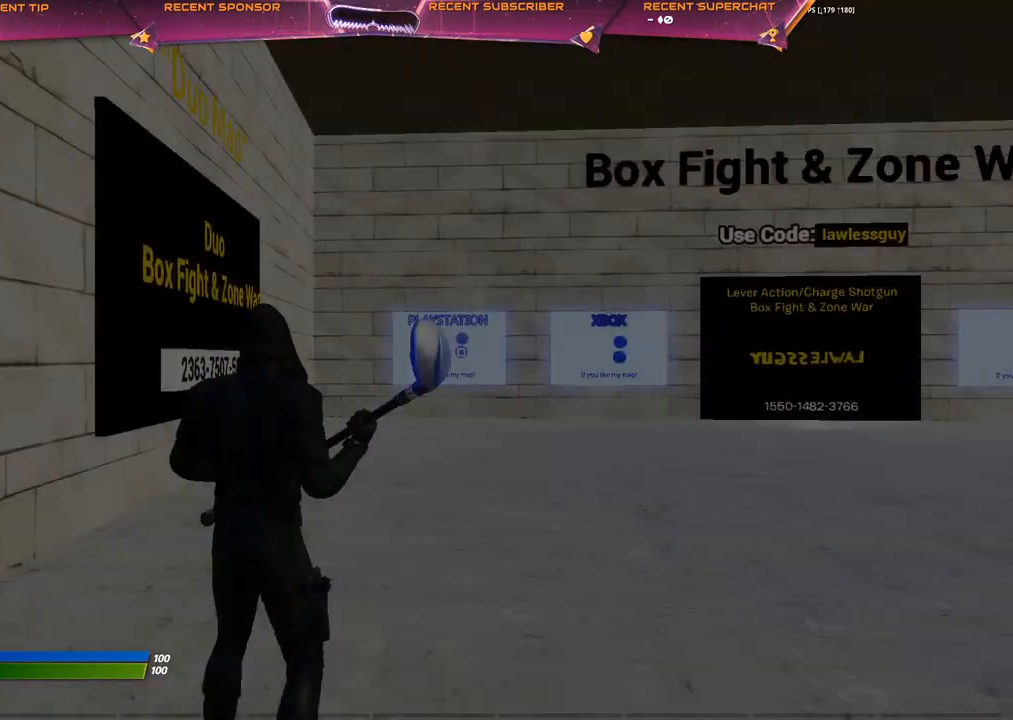
{"dt_ms": 500, "buttons": [], "left_stick": "center", "right_stick": "center", "events": [[183, "right_stick", "left"], [283, "right_stick", "center"]]}
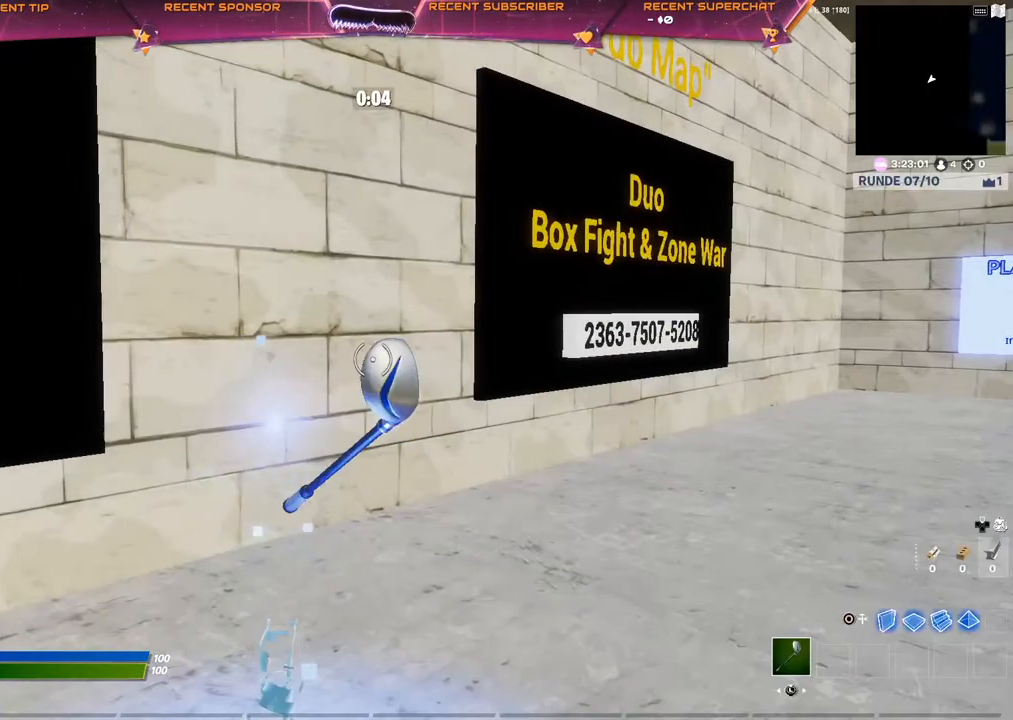
{"dt_ms": 500, "buttons": ["R1"], "left_stick": "center", "right_stick": "center", "events": [[17, "R1", "down"], [83, "right_stick", "right"], [117, "R1", "up"], [233, "R1", "down"], [317, "R1", "up"], [350, "right_stick", "center"], [433, "R1", "down"]]}
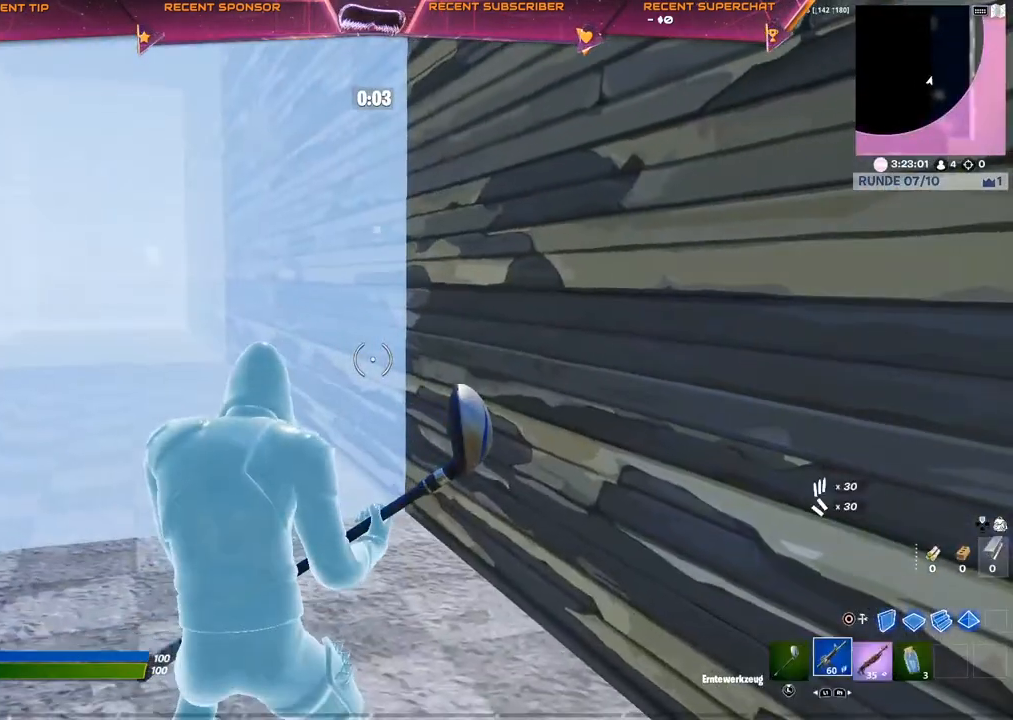
{"dt_ms": 500, "buttons": [], "left_stick": "center", "right_stick": "center", "events": [[50, "R1", "up"], [167, "right_stick", "left"], [450, "right_stick", "center"]]}
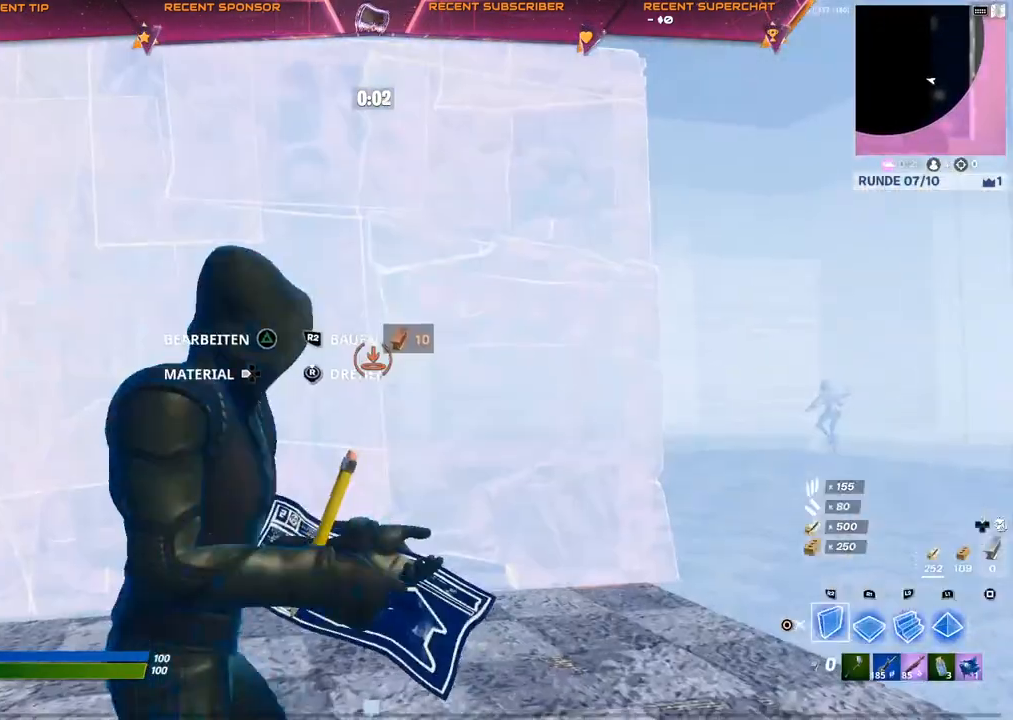
{"dt_ms": 500, "buttons": ["R2"], "left_stick": "center", "right_stick": "center", "events": [[300, "R2", "down"], [300, "right_stick", "right"], [350, "right_stick", "left"], [450, "right_stick", "center"]]}
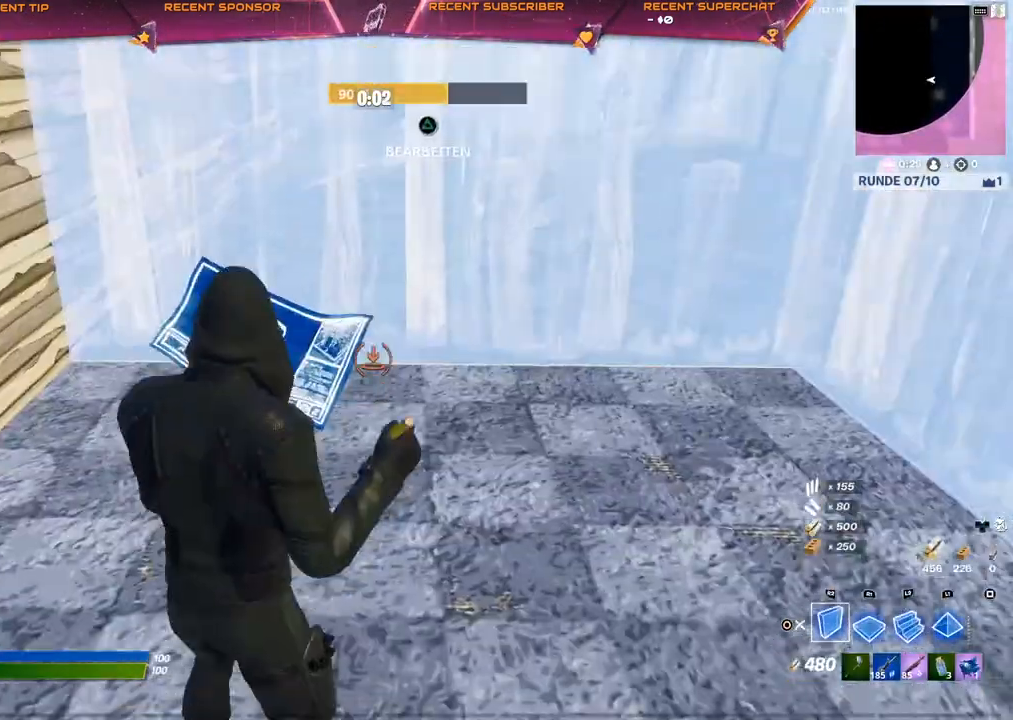
{"dt_ms": 1000, "buttons": [], "left_stick": "up-left", "right_stick": "center"}
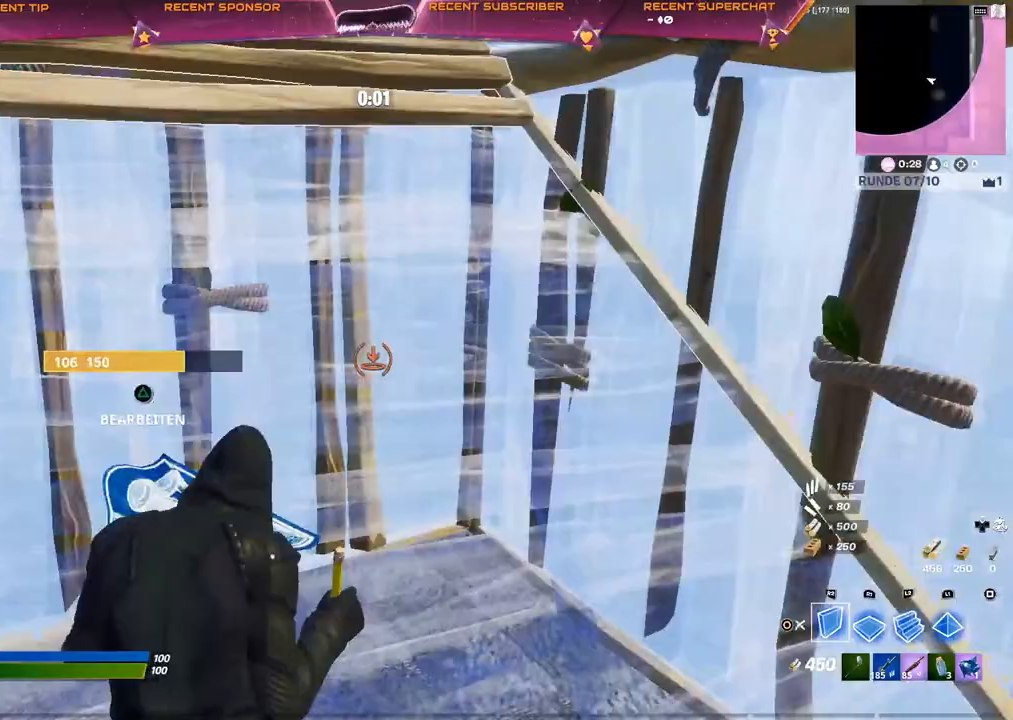
{"dt_ms": 500, "buttons": ["R1"], "left_stick": "down-right", "right_stick": "center", "events": [[100, "CROSS", "down"], [183, "CROSS", "up"], [317, "left_stick", "right"], [383, "R1", "down"], [400, "left_stick", "down-right"]]}
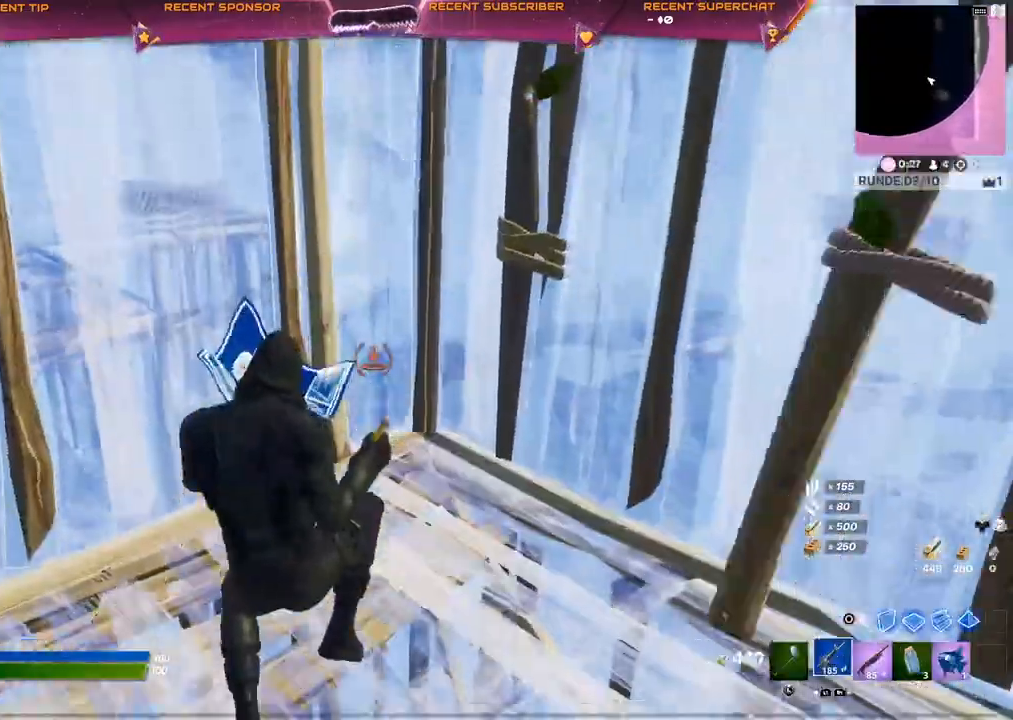
{"dt_ms": 500, "buttons": ["TRIANGLE", "R2"], "left_stick": "right", "right_stick": "up-right", "events": [[17, "R1", "up"], [83, "left_stick", "right"], [100, "R1", "down"], [183, "R1", "up"], [267, "right_stick", "right"], [350, "CROSS", "down"], [350, "right_stick", "center"], [367, "TRIANGLE", "down"], [400, "CROSS", "up"], [400, "R2", "down"], [400, "right_stick", "down-right"], [450, "right_stick", "up-right"]]}
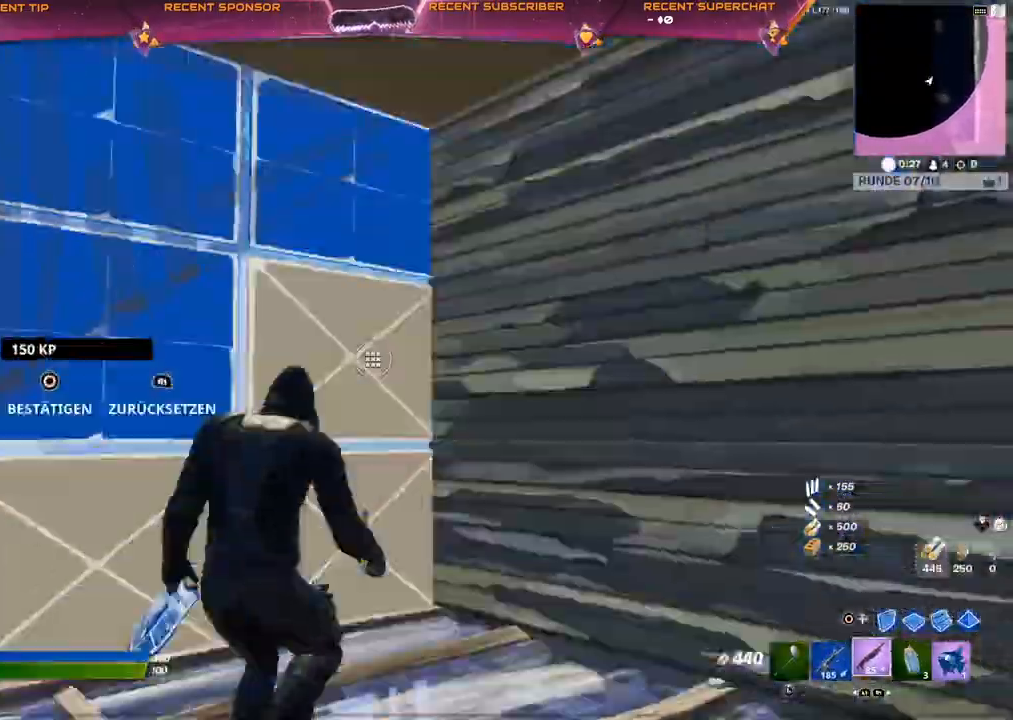
{"dt_ms": 500, "buttons": ["TRIANGLE"], "left_stick": "center", "right_stick": "center", "events": [[50, "right_stick", "down-left"], [100, "R2", "up"], [117, "left_stick", "center"], [150, "right_stick", "center"], [183, "left_stick", "down-left"], [233, "CROSS", "down"], [283, "CROSS", "up"], [400, "right_stick", "left"], [417, "left_stick", "center"], [450, "right_stick", "center"]]}
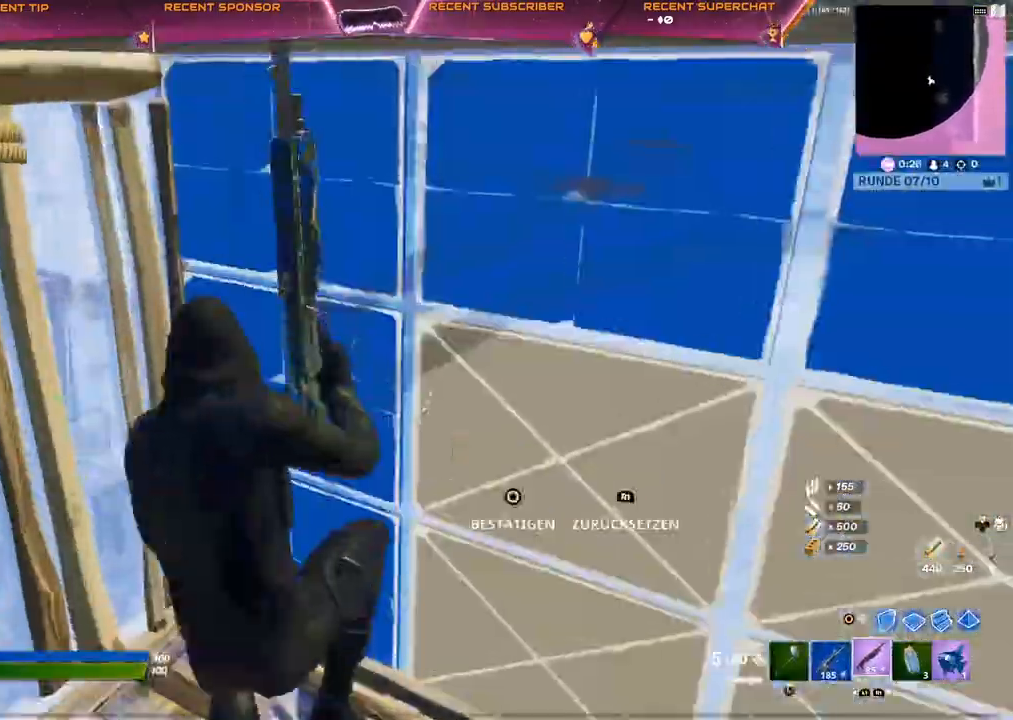
{"dt_ms": 500, "buttons": [], "left_stick": "center", "right_stick": "center"}
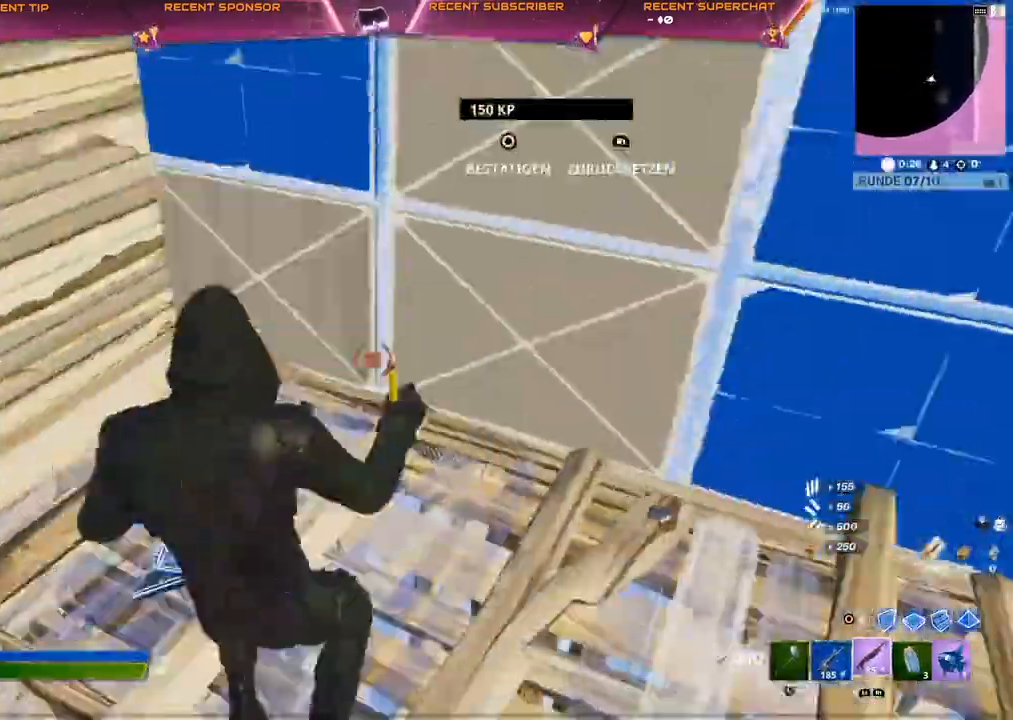
{"dt_ms": 500, "buttons": [], "left_stick": "center", "right_stick": "center", "events": [[200, "right_stick", "up"], [233, "TRIANGLE", "down"], [267, "R2", "down"], [300, "right_stick", "down"], [350, "right_stick", "left"], [367, "TRIANGLE", "up"], [400, "R2", "up"], [400, "right_stick", "up"], [450, "right_stick", "center"]]}
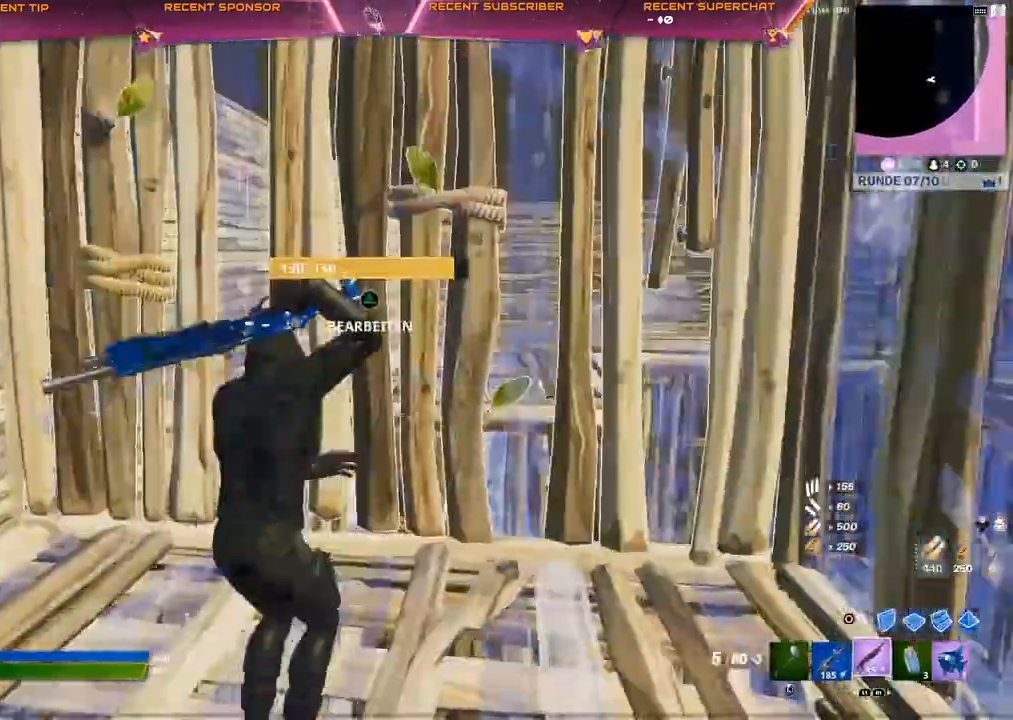
{"dt_ms": 500, "buttons": [], "left_stick": "center", "right_stick": "center", "events": [[167, "TRIANGLE", "down"], [167, "right_stick", "right"], [183, "R2", "down"], [233, "right_stick", "down-left"], [300, "TRIANGLE", "up"], [333, "R2", "up"], [367, "right_stick", "right"], [483, "right_stick", "center"]]}
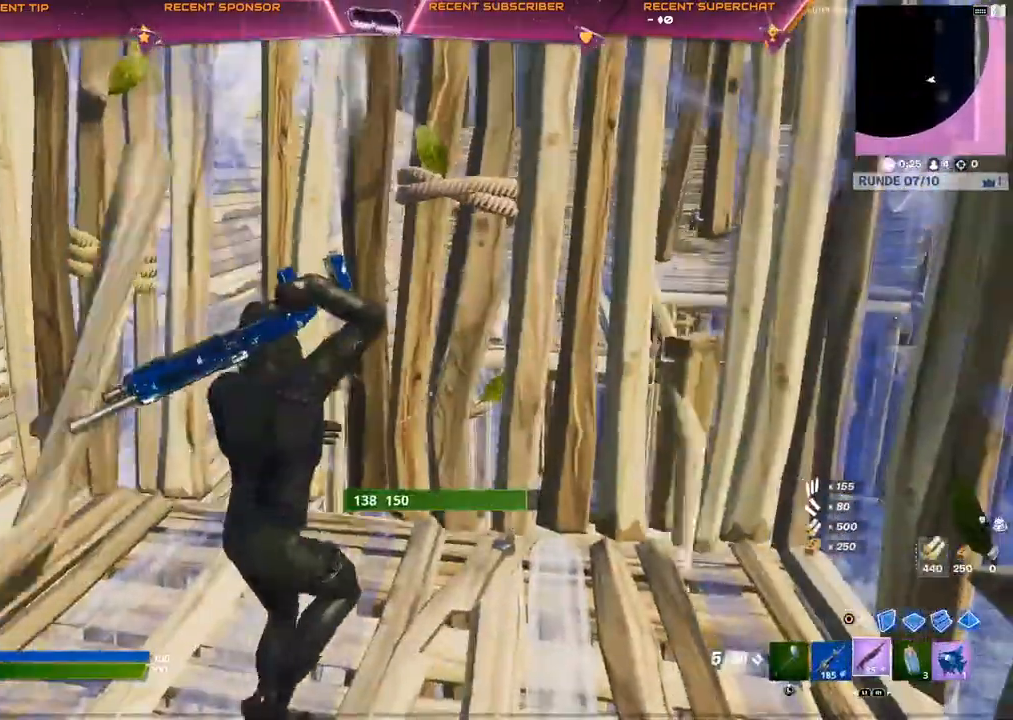
{"dt_ms": 500, "buttons": ["R2"], "left_stick": "up", "right_stick": "left", "events": [[17, "left_stick", "up"], [200, "R1", "down"], [350, "R1", "up"], [400, "right_stick", "right"], [433, "R2", "down"], [500, "right_stick", "left"]]}
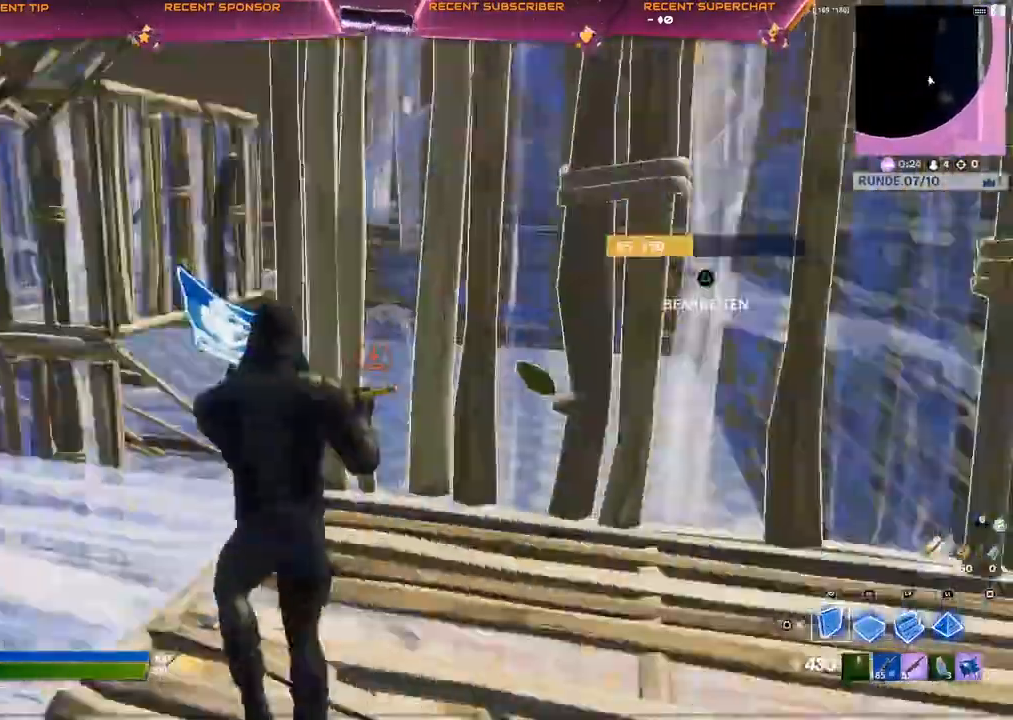
{"dt_ms": 500, "buttons": ["TRIANGLE", "R2"], "left_stick": "up", "right_stick": "center", "events": [[183, "R2", "up"], [267, "right_stick", "center"], [483, "TRIANGLE", "down"], [500, "R2", "down"]]}
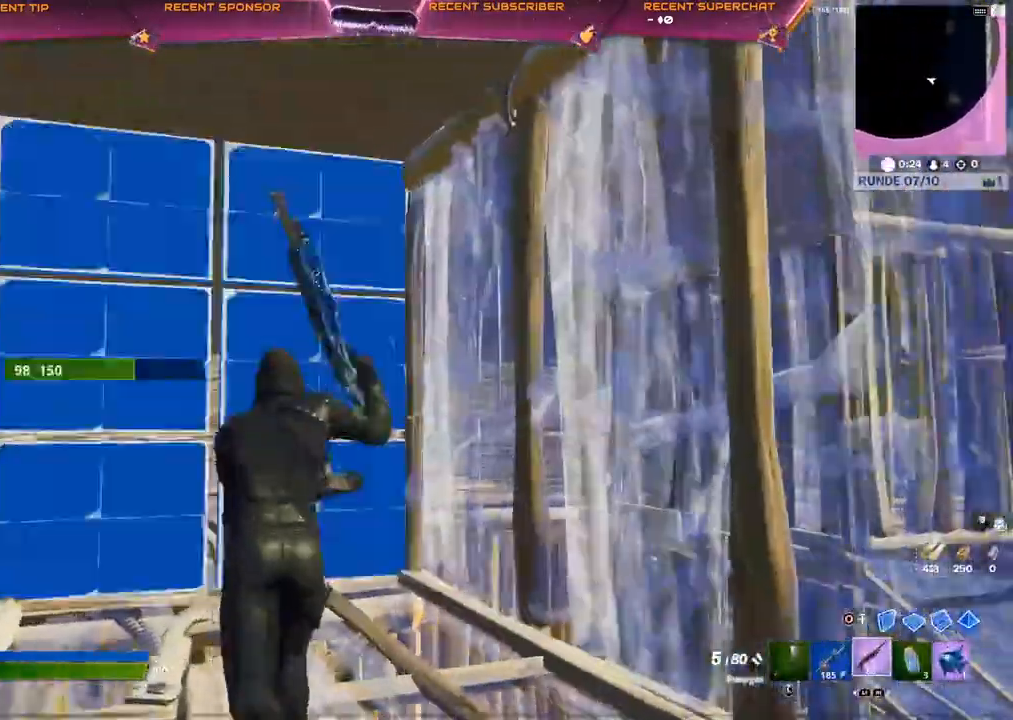
{"dt_ms": 500, "buttons": [], "left_stick": "up", "right_stick": "center", "events": [[33, "right_stick", "down-left"], [117, "right_stick", "center"], [133, "TRIANGLE", "up"], [183, "R2", "up"], [267, "L2", "down"], [350, "R2", "down"], [400, "L2", "up"], [450, "R2", "up"]]}
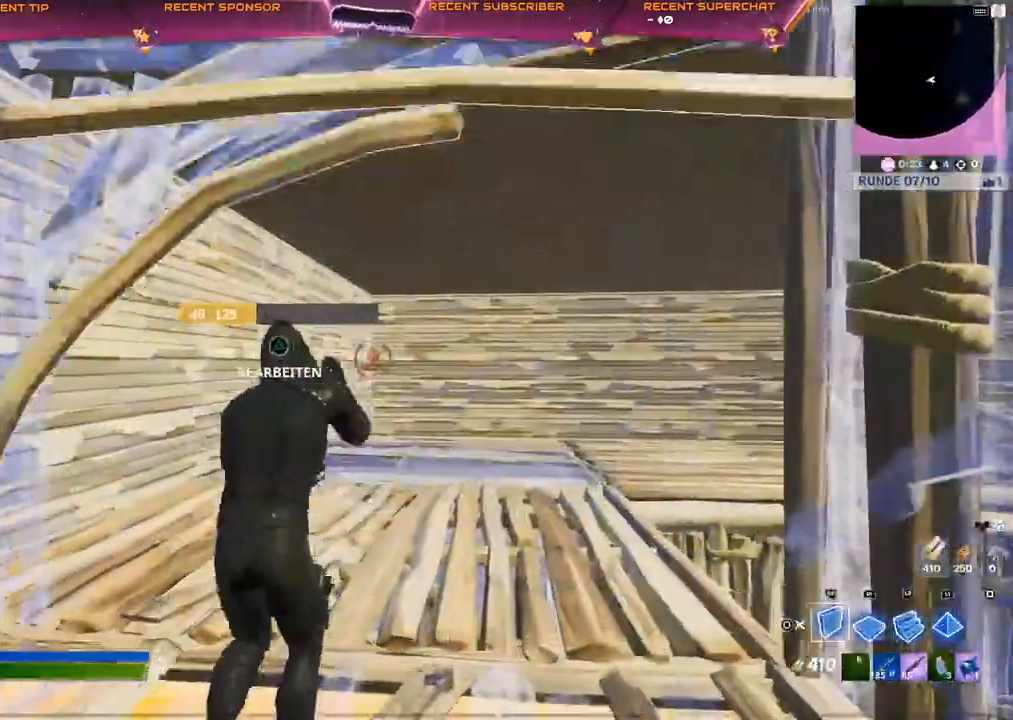
{"dt_ms": 500, "buttons": ["R2"], "left_stick": "up-right", "right_stick": "center", "events": [[167, "left_stick", "up-right"], [400, "R2", "down"], [433, "right_stick", "right"], [500, "right_stick", "center"]]}
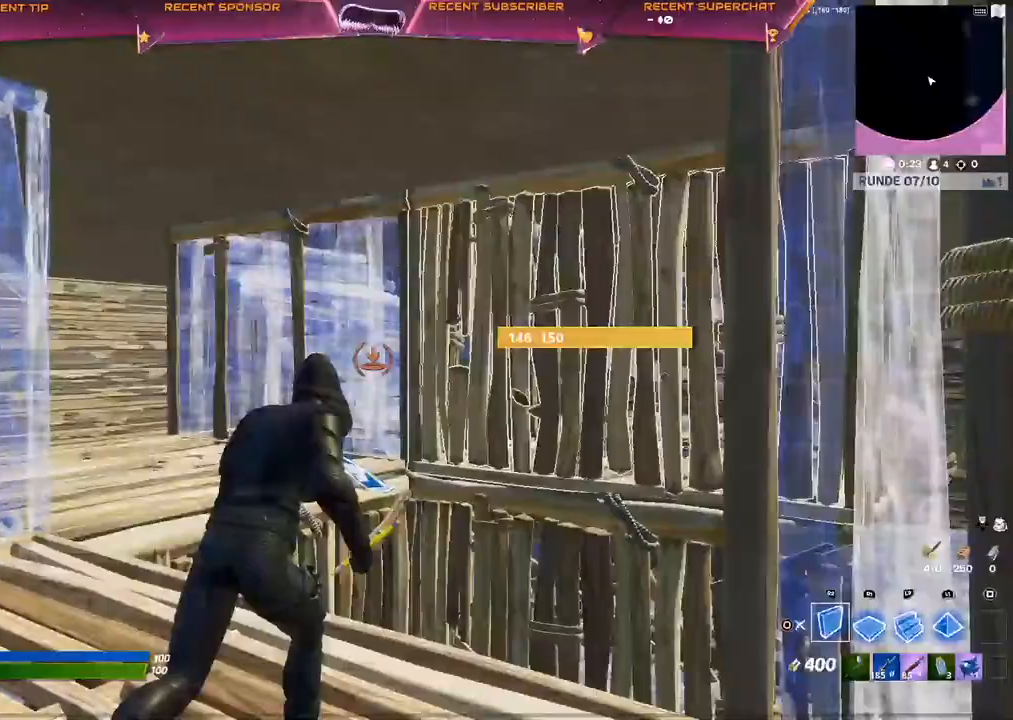
{"dt_ms": 500, "buttons": [], "left_stick": "up-right", "right_stick": "center", "events": [[33, "R2", "up"], [100, "right_stick", "down-right"], [133, "R1", "down"], [200, "R1", "up"], [200, "right_stick", "down-left"], [233, "R2", "down"], [333, "right_stick", "center"], [500, "R2", "up"]]}
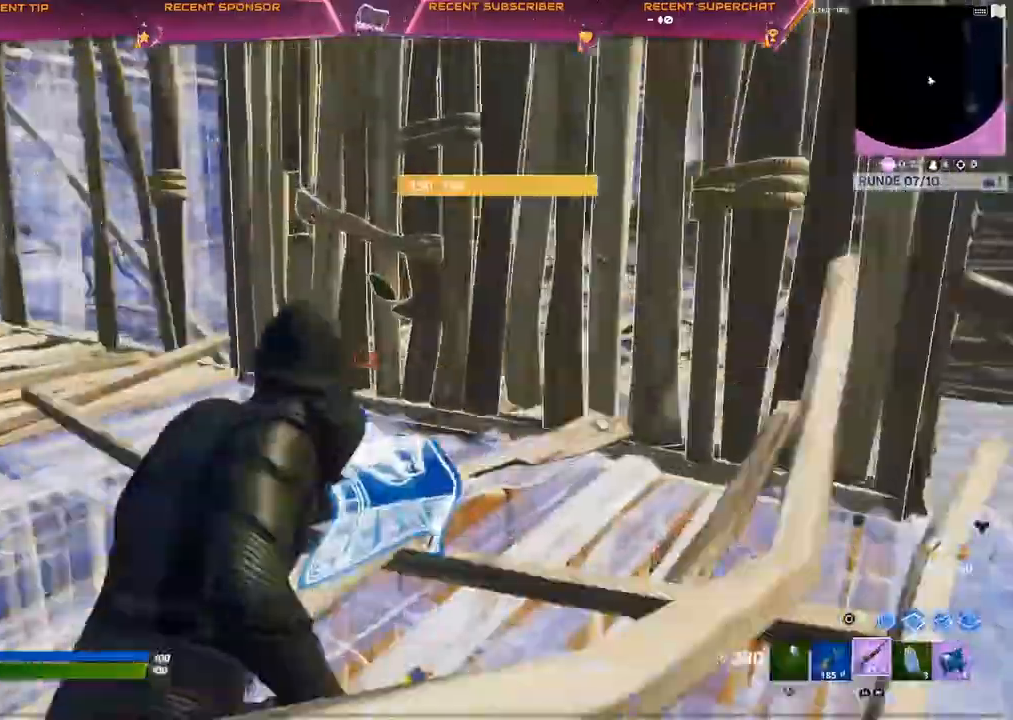
{"dt_ms": 500, "buttons": ["R1"], "left_stick": "up-right", "right_stick": "center", "events": [[183, "right_stick", "right"], [350, "R1", "down"], [433, "right_stick", "center"]]}
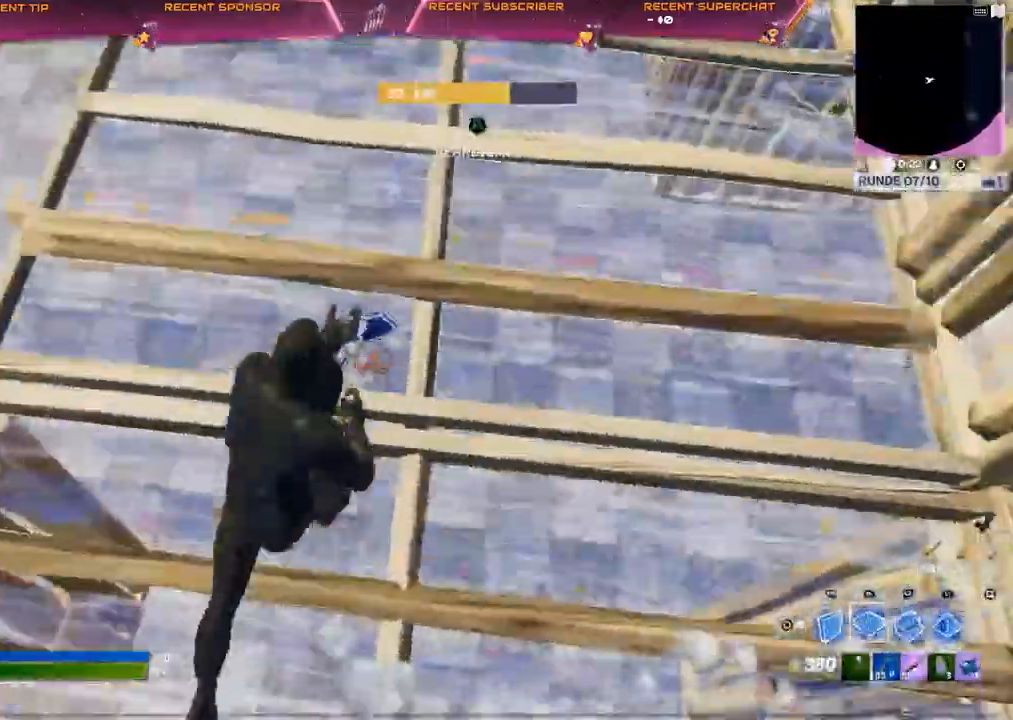
{"dt_ms": 500, "buttons": ["R2"], "left_stick": "down-right", "right_stick": "left", "events": [[67, "right_stick", "up"], [133, "right_stick", "center"], [217, "R1", "up"], [283, "R2", "down"], [317, "right_stick", "left"], [450, "left_stick", "down-right"]]}
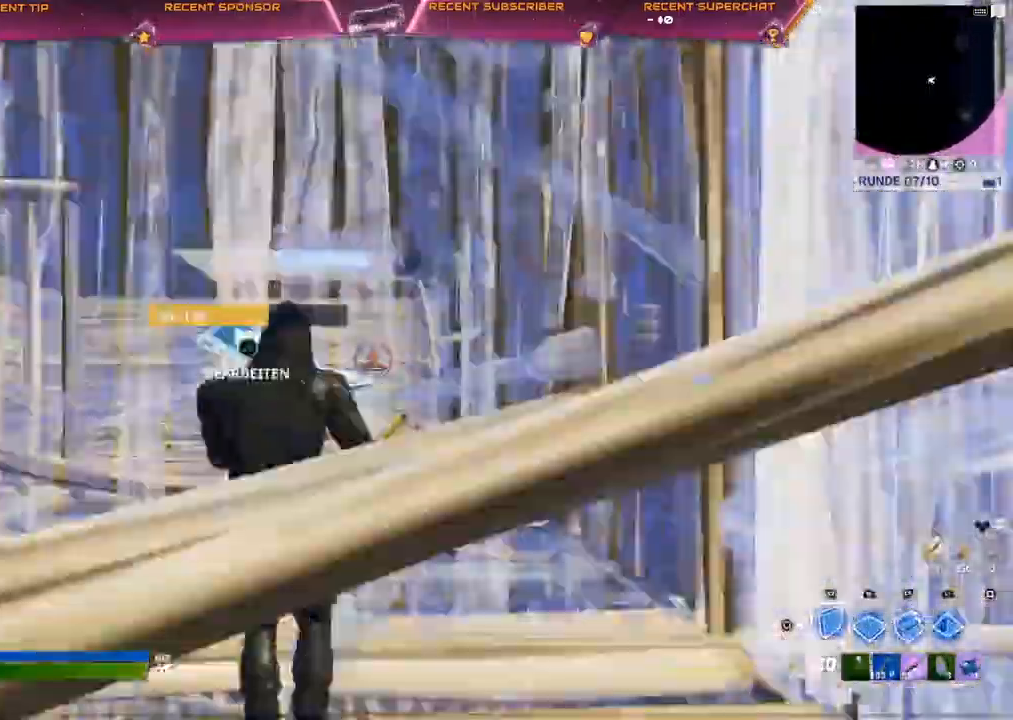
{"dt_ms": 500, "buttons": [], "left_stick": "up", "right_stick": "center", "events": [[17, "right_stick", "center"], [83, "R2", "up"], [83, "left_stick", "left"], [217, "TRIANGLE", "down"], [217, "right_stick", "right"], [233, "R2", "down"], [267, "right_stick", "center"], [350, "left_stick", "up"], [383, "TRIANGLE", "up"], [400, "R2", "up"]]}
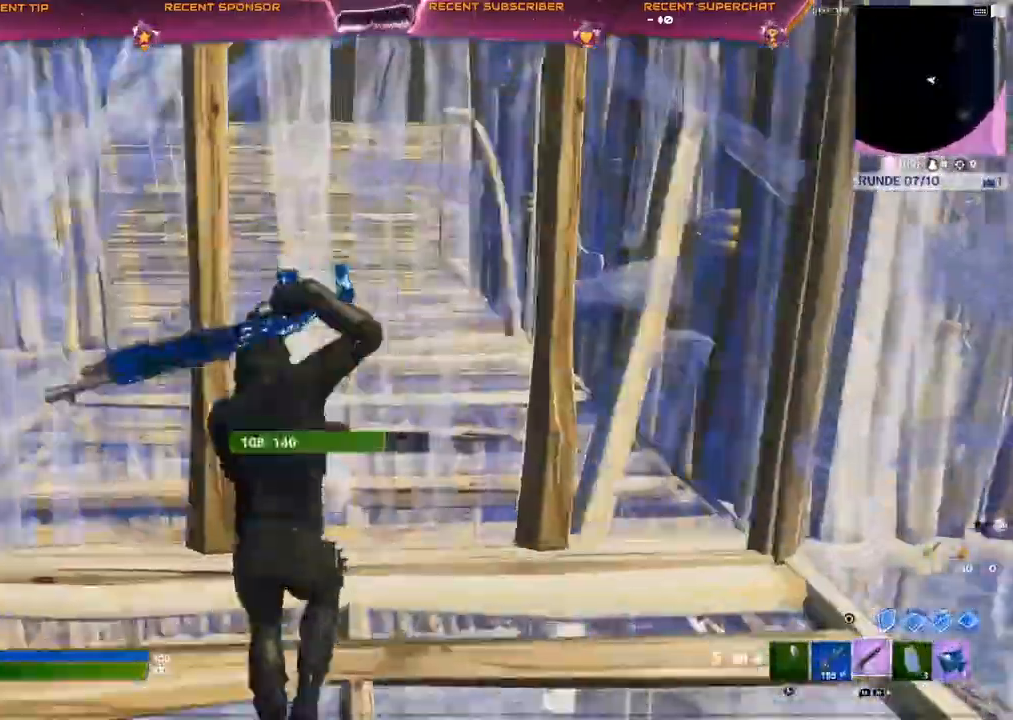
{"dt_ms": 500, "buttons": [], "left_stick": "up-left", "right_stick": "left", "events": [[133, "L2", "down"], [150, "R2", "down"], [300, "R2", "up"], [317, "L2", "up"], [317, "left_stick", "up-left"], [350, "TRIANGLE", "down"], [383, "R2", "down"], [400, "right_stick", "down-right"], [467, "TRIANGLE", "up"], [483, "right_stick", "left"], [500, "R2", "up"]]}
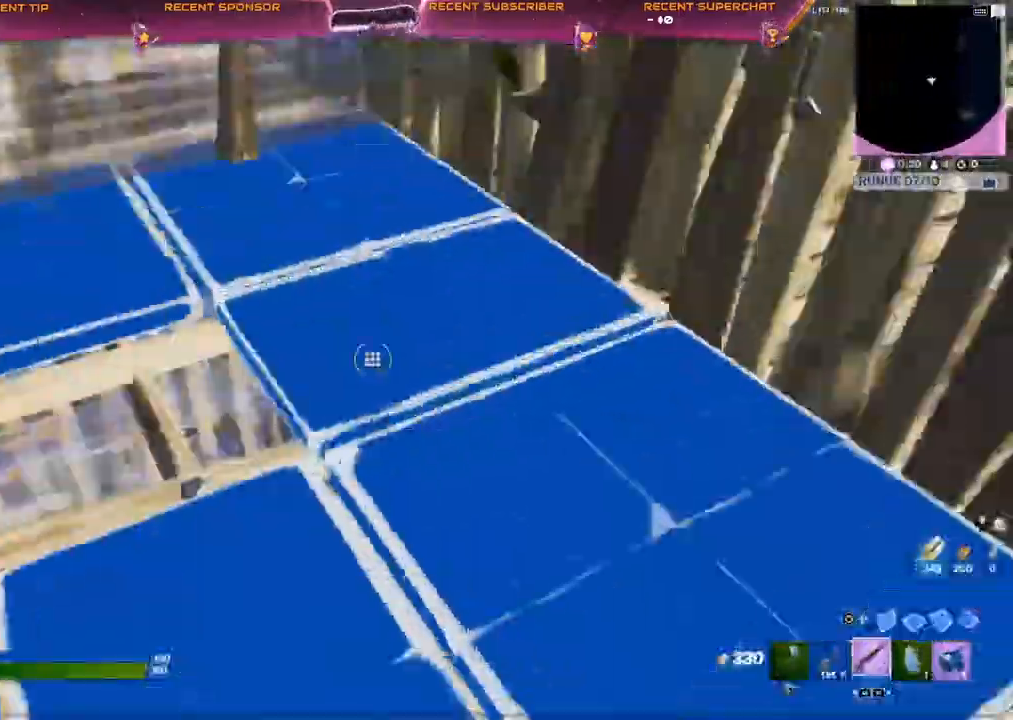
{"dt_ms": 500, "buttons": ["TRIANGLE", "R2"], "left_stick": "up-left", "right_stick": "down", "events": [[117, "right_stick", "center"], [400, "TRIANGLE", "down"], [400, "right_stick", "up-right"], [467, "R2", "down"], [483, "right_stick", "down"]]}
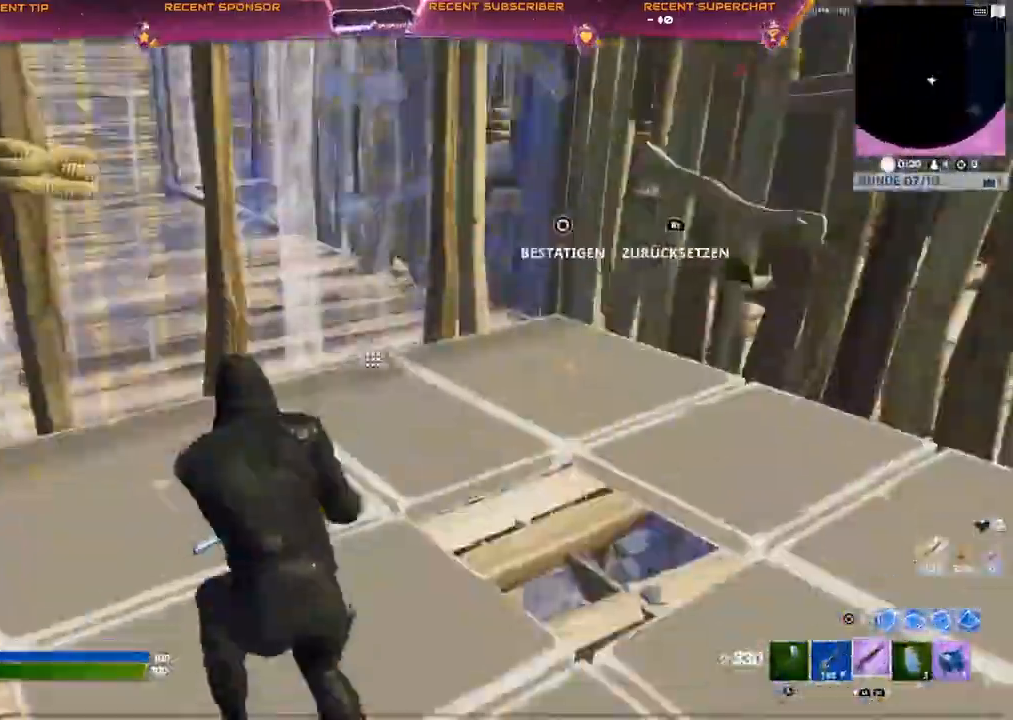
{"dt_ms": 500, "buttons": [], "left_stick": "up-left", "right_stick": "center", "events": [[67, "TRIANGLE", "up"], [100, "right_stick", "up"], [133, "R2", "up"], [183, "TRIANGLE", "down"], [183, "right_stick", "left"], [217, "R2", "down"], [250, "right_stick", "right"], [300, "R2", "up"], [317, "TRIANGLE", "up"], [350, "right_stick", "center"]]}
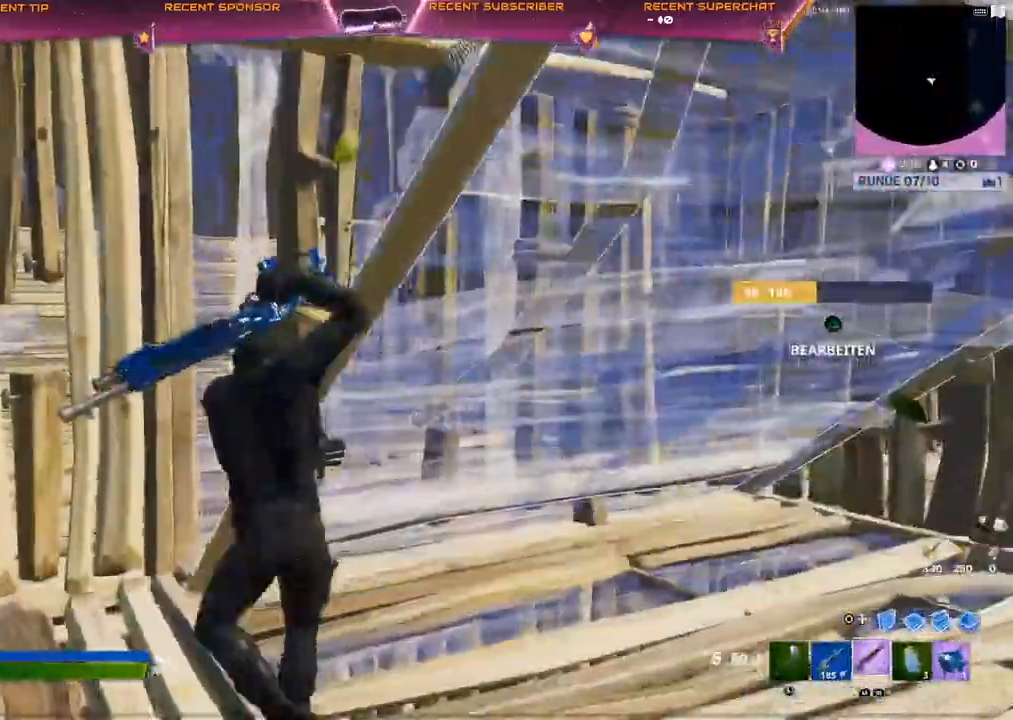
{"dt_ms": 500, "buttons": ["TRIANGLE", "R2"], "left_stick": "up-left", "right_stick": "down-left", "events": [[383, "right_stick", "left"], [433, "TRIANGLE", "down"], [433, "right_stick", "center"], [483, "R2", "down"], [500, "right_stick", "down-left"]]}
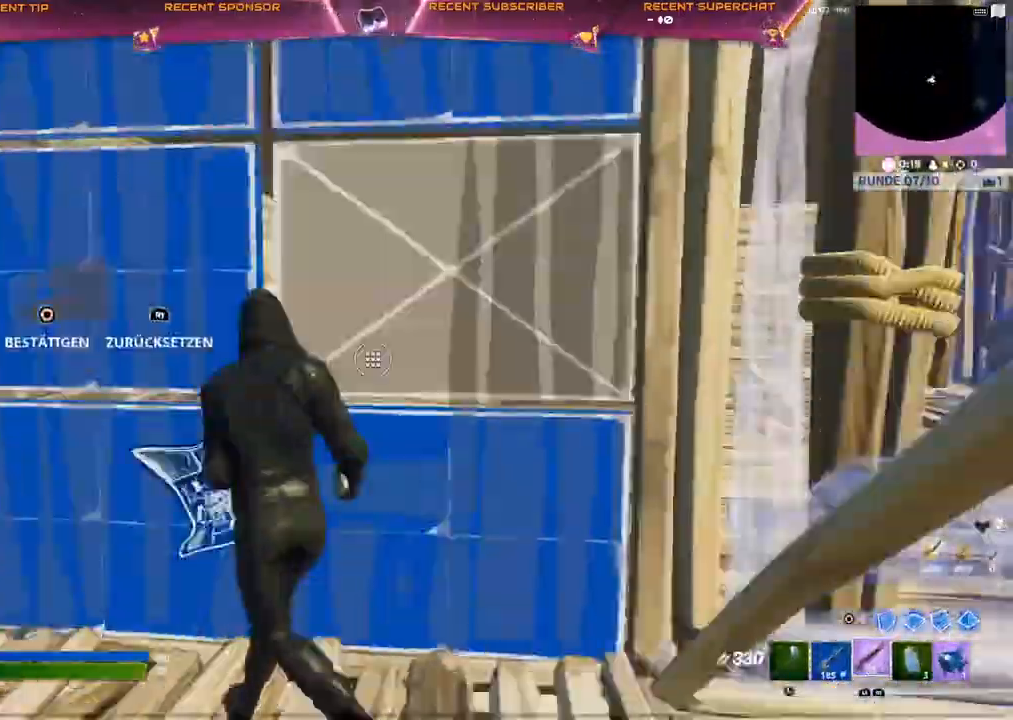
{"dt_ms": 500, "buttons": ["R2"], "left_stick": "up-left", "right_stick": "center", "events": [[17, "left_stick", "left"], [117, "TRIANGLE", "up"], [117, "right_stick", "right"], [133, "R2", "up"], [200, "right_stick", "center"], [233, "left_stick", "up-left"], [300, "R1", "down"], [317, "right_stick", "right"], [367, "R1", "up"], [417, "R2", "down"], [417, "right_stick", "center"]]}
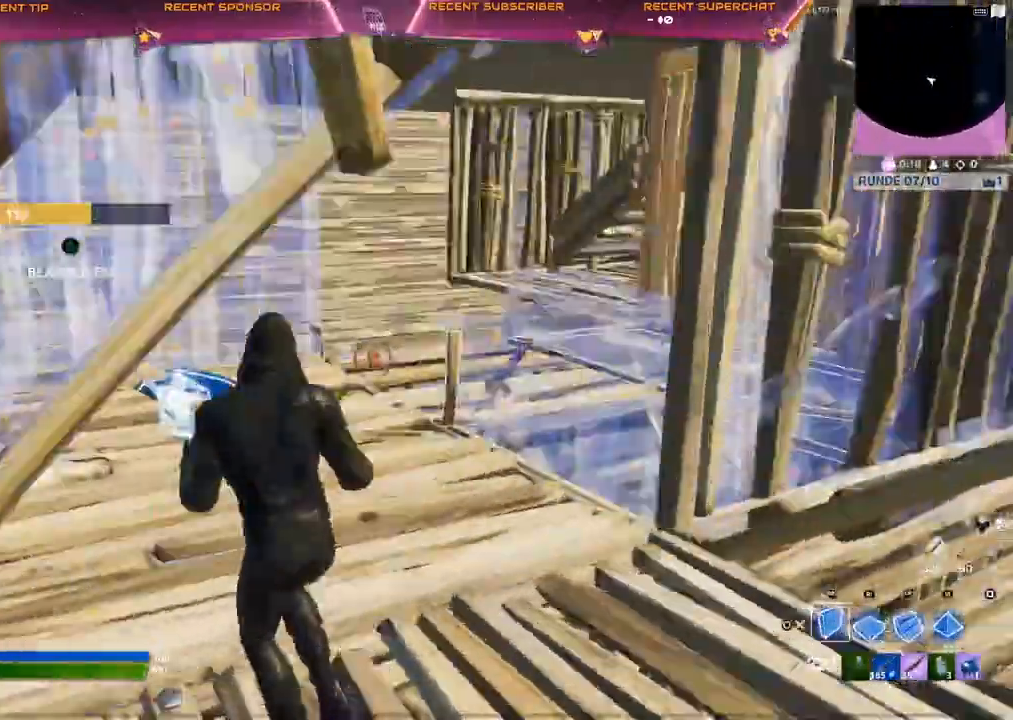
{"dt_ms": 500, "buttons": ["R2"], "left_stick": "left", "right_stick": "center", "events": [[100, "R2", "up"], [300, "right_stick", "right"], [467, "right_stick", "center"], [500, "R2", "down"], [500, "left_stick", "left"]]}
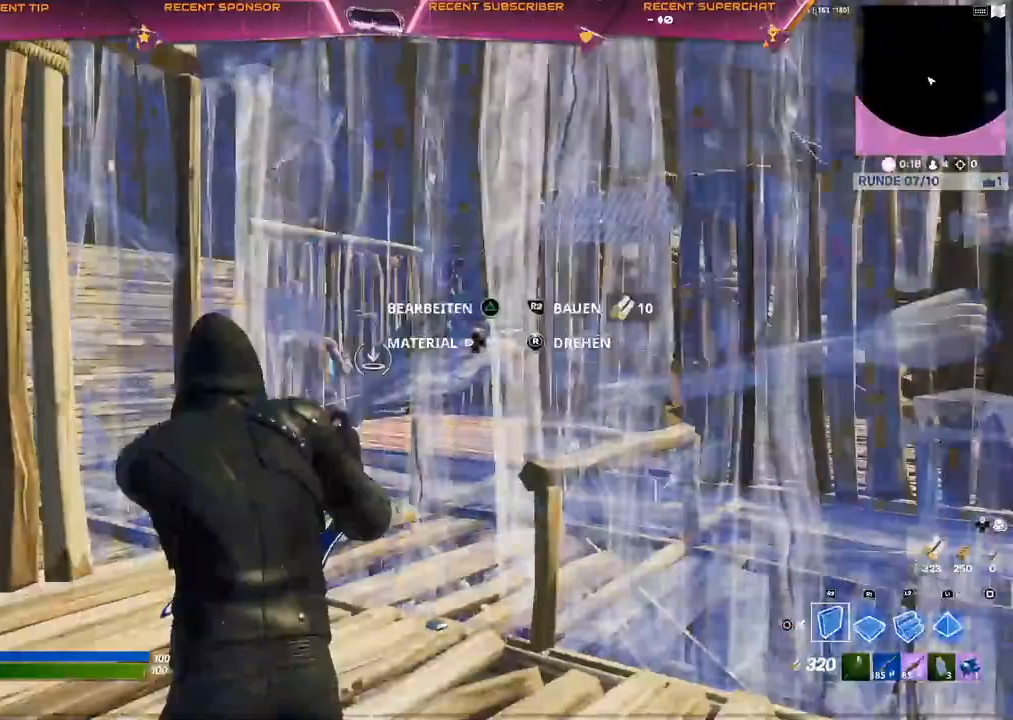
{"dt_ms": 500, "buttons": [], "left_stick": "up-left", "right_stick": "left", "events": [[133, "R2", "up"], [183, "left_stick", "up-left"], [233, "TRIANGLE", "down"], [267, "R2", "down"], [300, "right_stick", "right"], [350, "R2", "up"], [350, "right_stick", "center"], [400, "TRIANGLE", "up"], [483, "right_stick", "left"]]}
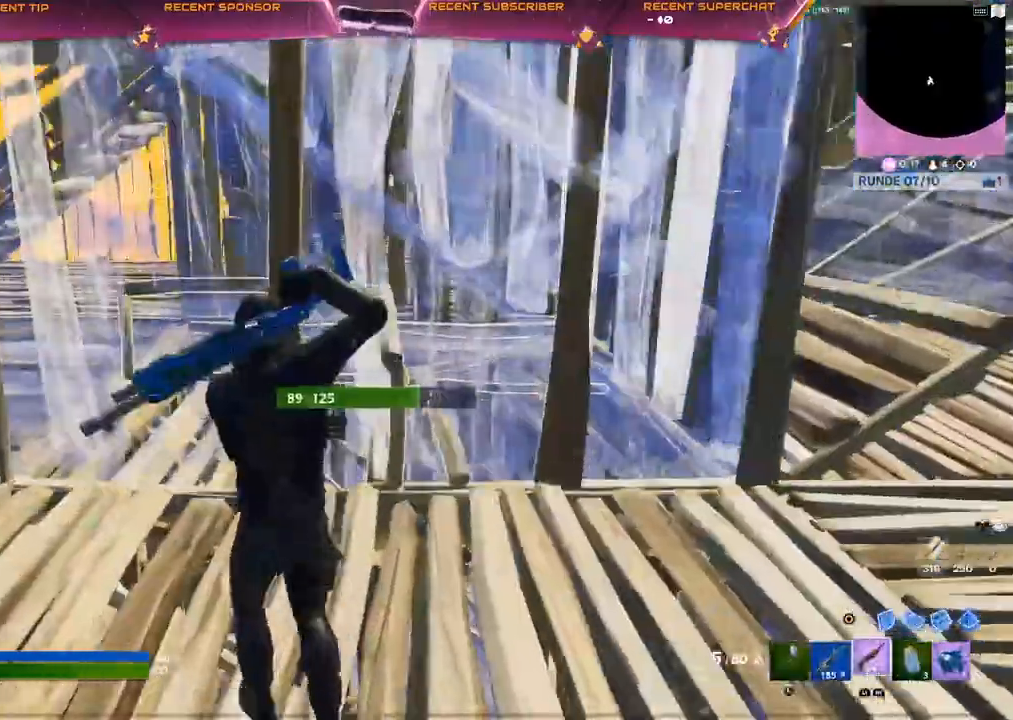
{"dt_ms": 500, "buttons": ["R1"], "left_stick": "left", "right_stick": "center", "events": [[33, "left_stick", "up-right"], [50, "TRIANGLE", "down"], [100, "left_stick", "right"], [100, "right_stick", "center"], [117, "TRIANGLE", "up"], [150, "right_stick", "right"], [233, "right_stick", "center"], [250, "left_stick", "down-right"], [267, "CROSS", "down"], [350, "CROSS", "up"], [367, "TRIANGLE", "down"], [433, "R1", "down"], [500, "TRIANGLE", "up"], [500, "left_stick", "left"]]}
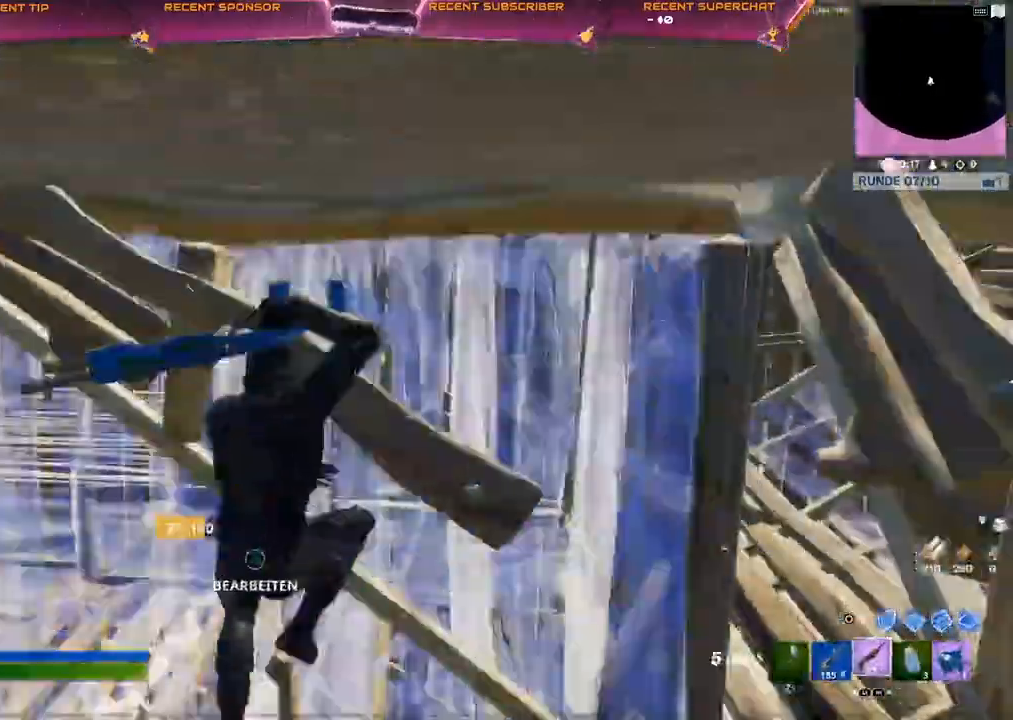
{"dt_ms": 500, "buttons": [], "left_stick": "right", "right_stick": "center", "events": [[17, "R1", "up"], [133, "right_stick", "right"], [267, "TRIANGLE", "down"], [300, "right_stick", "center"], [367, "R1", "down"], [367, "left_stick", "right"], [417, "TRIANGLE", "up"], [433, "R1", "up"]]}